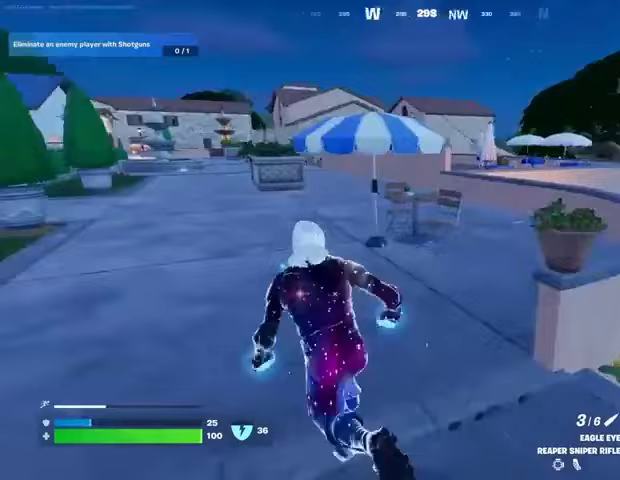
Gameplay with a controller (PlayStation layout); each line is a JSON object with the inputs held at the frame after it. "events" lists button and stick changes between this image and that frame as [ms after this image, input, new state], when the widget could be followed in between.
{"buttons": [], "left_stick": "up-left", "right_stick": "center", "events": [[33, "right_stick", "center"], [400, "left_stick", "up-left"]]}
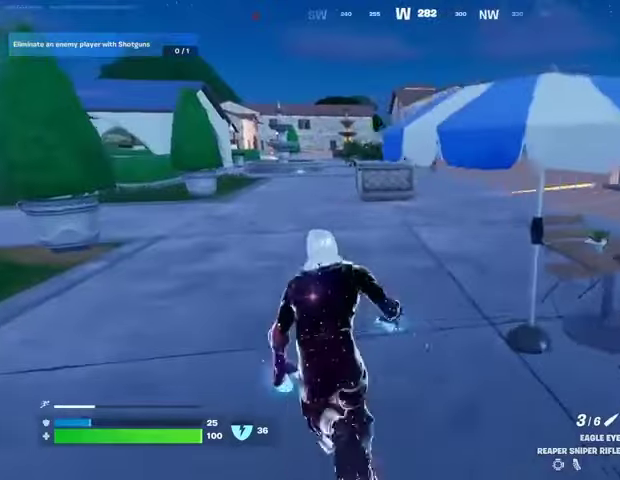
{"buttons": [], "left_stick": "up-left", "right_stick": "center", "events": []}
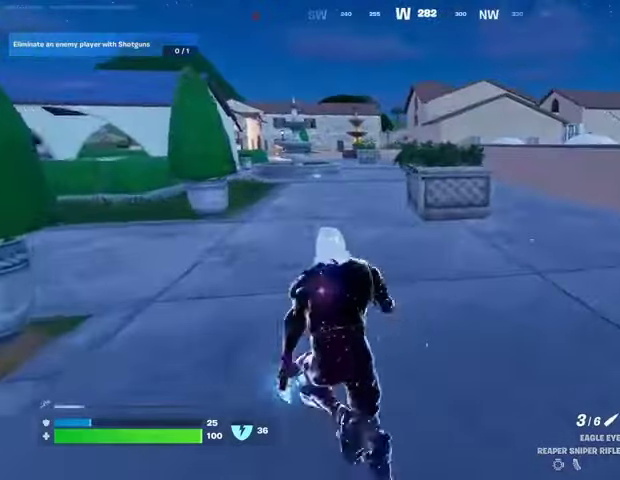
{"buttons": [], "left_stick": "up", "right_stick": "center", "events": [[33, "CROSS", "down"], [133, "CROSS", "up"], [133, "left_stick", "up"]]}
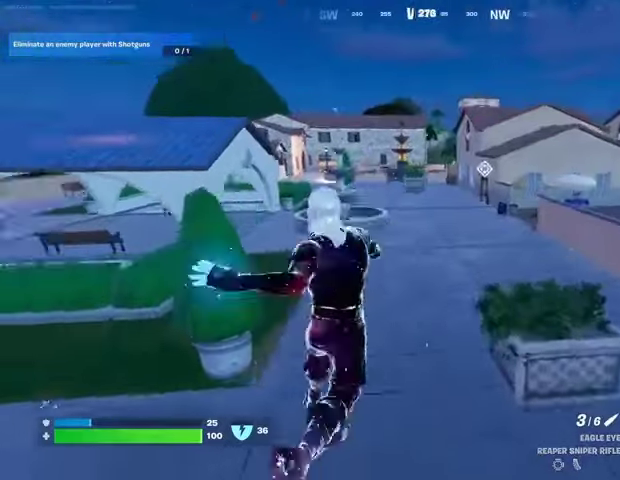
{"buttons": [], "left_stick": "up-right", "right_stick": "center", "events": [[167, "R3", "down"], [233, "R3", "up"], [267, "left_stick", "up-right"], [267, "right_stick", "left"], [367, "right_stick", "center"]]}
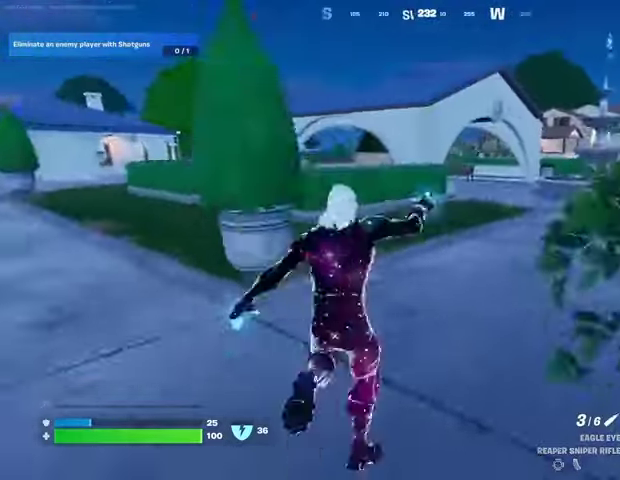
{"buttons": [], "left_stick": "up-right", "right_stick": "center", "events": [[67, "CROSS", "down"], [133, "CROSS", "up"]]}
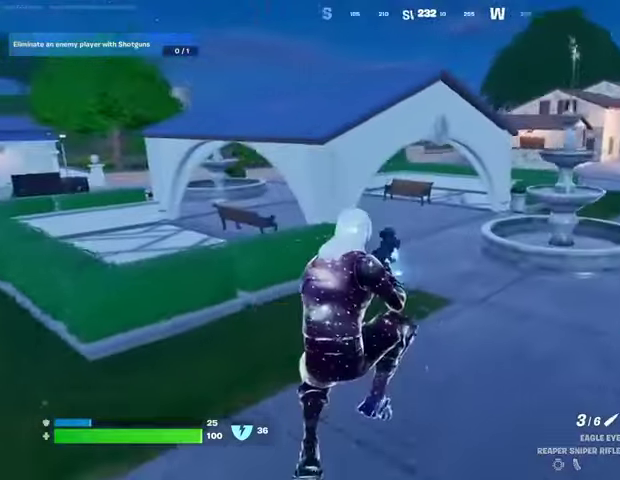
{"buttons": [], "left_stick": "up-left", "right_stick": "center", "events": [[100, "R3", "down"], [200, "R3", "up"], [267, "right_stick", "right"], [367, "left_stick", "up-left"], [367, "right_stick", "center"]]}
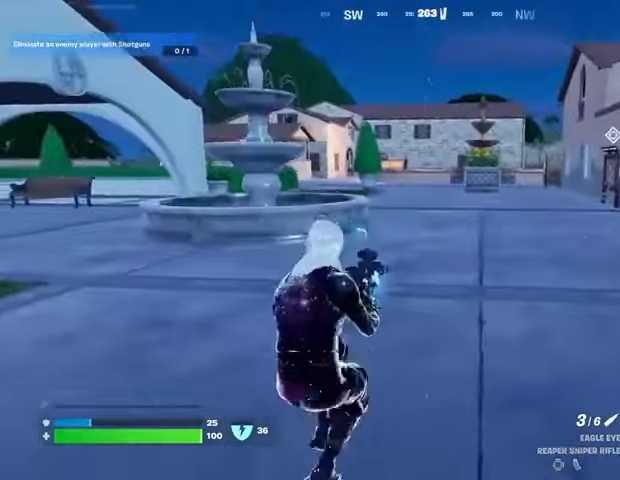
{"buttons": [], "left_stick": "up", "right_stick": "center", "events": [[167, "CROSS", "down"], [167, "left_stick", "up"], [267, "CROSS", "up"]]}
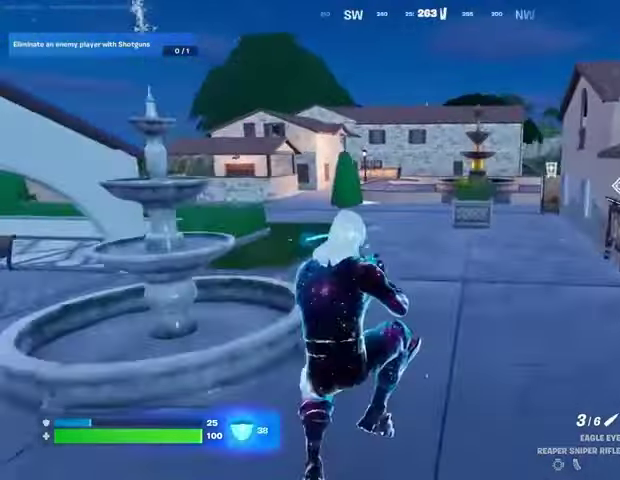
{"buttons": [], "left_stick": "up-right", "right_stick": "left", "events": [[300, "R3", "down"], [433, "R3", "up"], [433, "left_stick", "up-right"], [433, "right_stick", "left"]]}
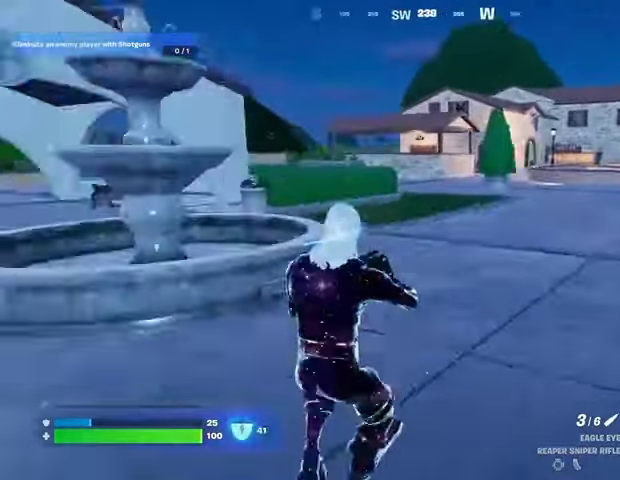
{"buttons": [], "left_stick": "up-right", "right_stick": "center", "events": [[33, "right_stick", "center"], [167, "CROSS", "down"], [267, "CROSS", "up"]]}
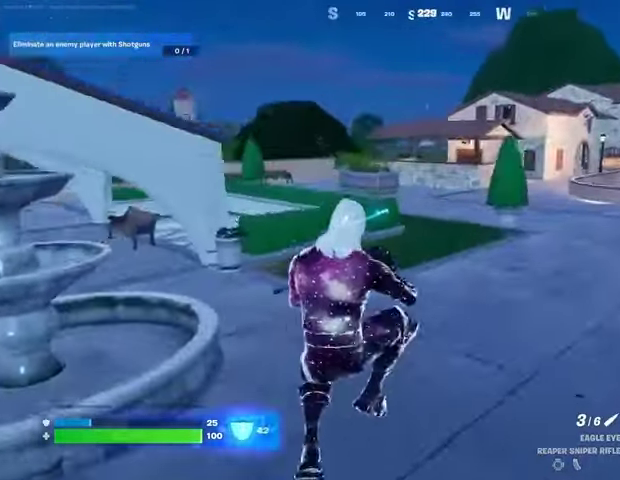
{"buttons": [], "left_stick": "up-right", "right_stick": "right", "events": [[133, "TRIANGLE", "down"], [200, "TRIANGLE", "up"], [300, "R3", "down"], [300, "right_stick", "right"], [400, "R3", "up"]]}
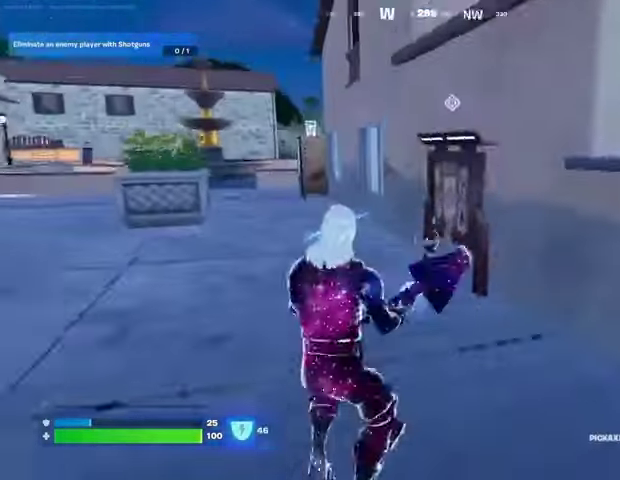
{"buttons": [], "left_stick": "up", "right_stick": "center", "events": [[33, "left_stick", "up"], [33, "right_stick", "center"], [200, "R3", "down"], [267, "R3", "up"], [433, "SQUARE", "down"], [467, "SQUARE", "up"]]}
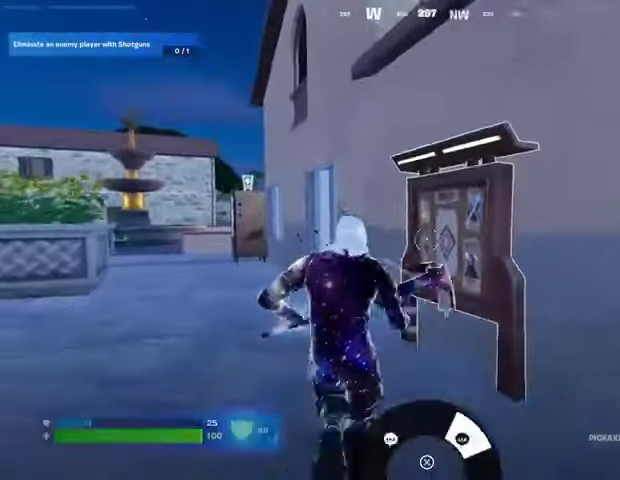
{"buttons": [], "left_stick": "up-right", "right_stick": "center", "events": [[33, "SQUARE", "down"], [133, "SQUARE", "up"], [133, "left_stick", "center"], [200, "CROSS", "down"], [267, "CROSS", "up"], [300, "left_stick", "up-right"], [367, "right_stick", "right"], [500, "right_stick", "center"]]}
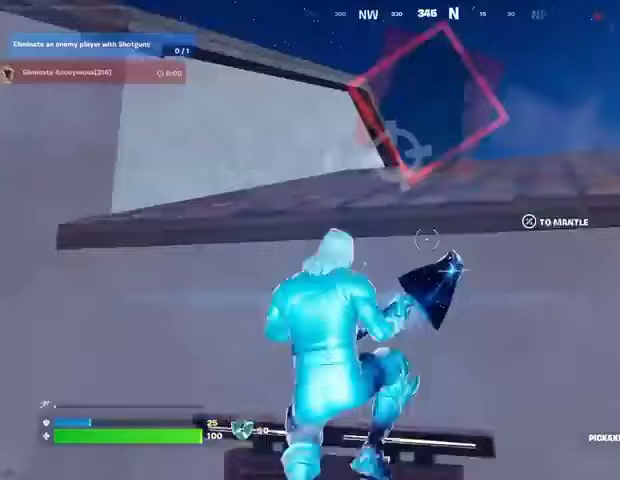
{"buttons": [], "left_stick": "up-right", "right_stick": "right", "events": [[33, "CROSS", "down"], [133, "CROSS", "up"], [400, "right_stick", "right"]]}
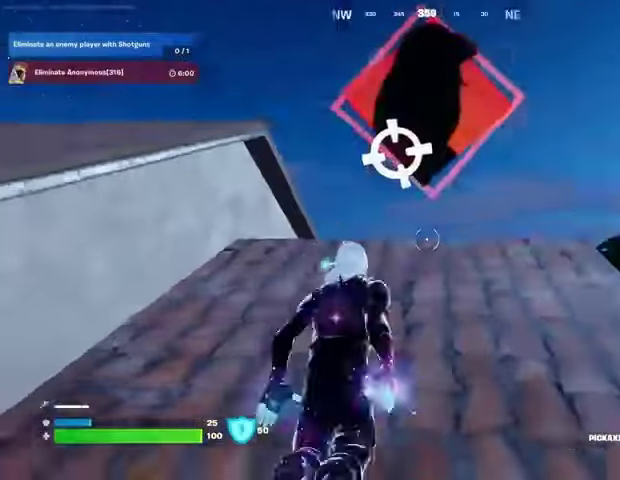
{"buttons": ["L3"], "left_stick": "up-right", "right_stick": "center", "events": [[267, "right_stick", "left"], [367, "right_stick", "center"], [433, "L3", "down"]]}
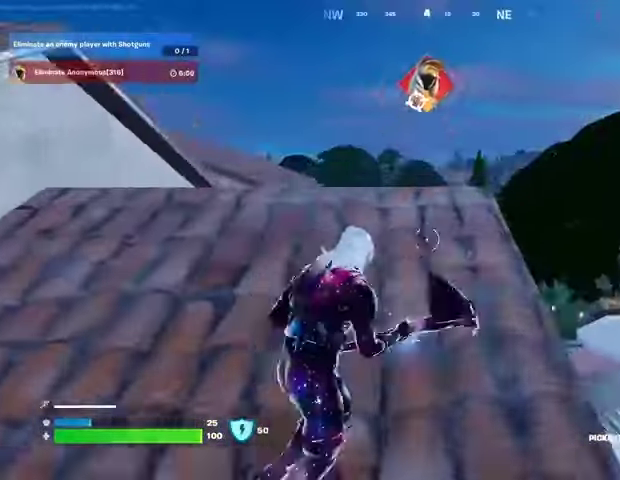
{"buttons": [], "left_stick": "up", "right_stick": "left", "events": [[33, "L3", "up"], [100, "left_stick", "up"], [167, "R1", "down"], [167, "right_stick", "down-left"], [267, "R1", "up"], [300, "right_stick", "center"], [400, "right_stick", "left"]]}
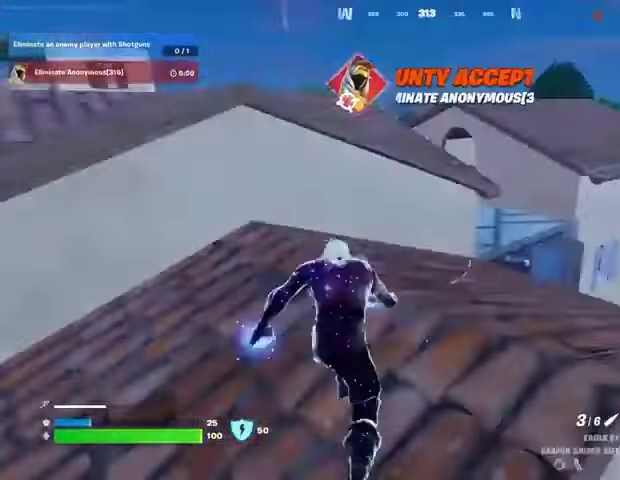
{"buttons": [], "left_stick": "up-right", "right_stick": "center", "events": [[67, "right_stick", "center"], [100, "CROSS", "down"], [200, "CROSS", "up"], [200, "right_stick", "left"], [267, "left_stick", "up-right"], [300, "right_stick", "center"]]}
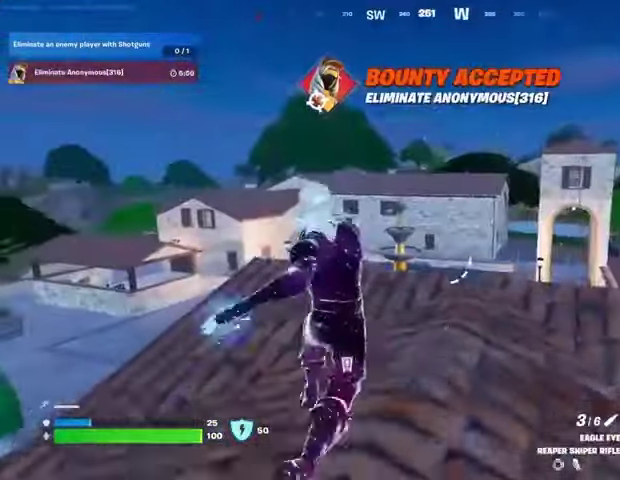
{"buttons": [], "left_stick": "up-right", "right_stick": "center", "events": [[367, "right_stick", "right"], [500, "right_stick", "center"]]}
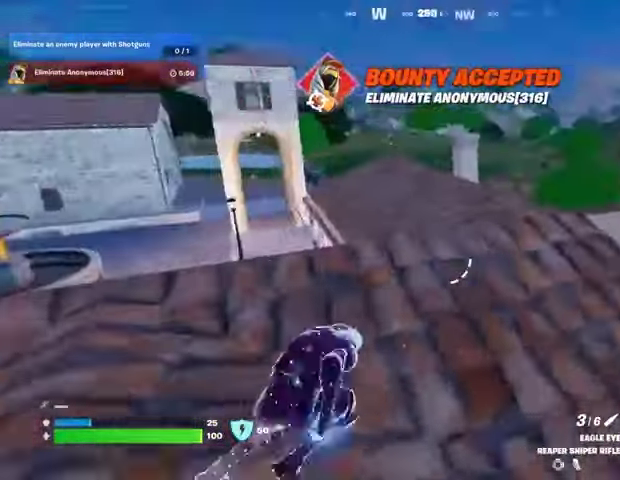
{"buttons": [], "left_stick": "up-right", "right_stick": "center", "events": [[233, "right_stick", "left"], [367, "right_stick", "center"]]}
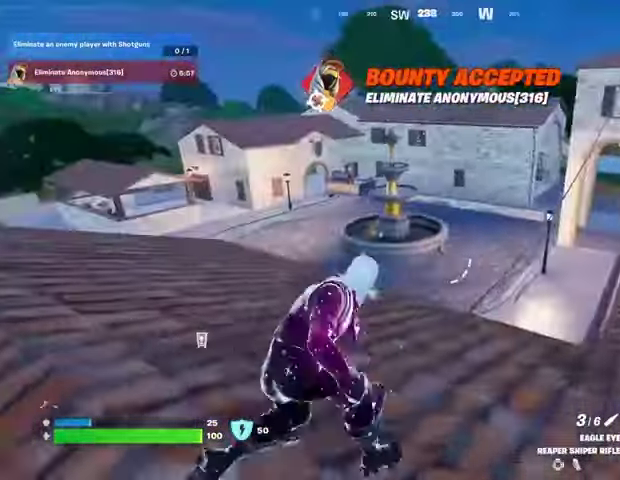
{"buttons": [], "left_stick": "up-left", "right_stick": "center", "events": [[233, "left_stick", "up"], [233, "right_stick", "left"], [333, "left_stick", "up-left"], [333, "right_stick", "center"]]}
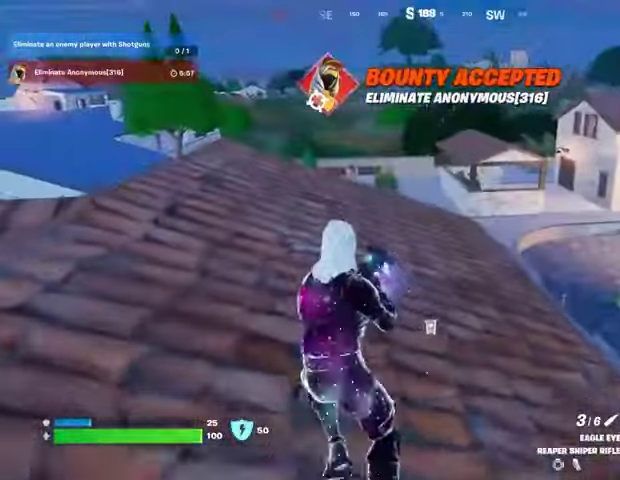
{"buttons": [], "left_stick": "up-right", "right_stick": "left", "events": [[200, "right_stick", "left"], [233, "left_stick", "up-right"], [367, "right_stick", "center"], [467, "right_stick", "left"]]}
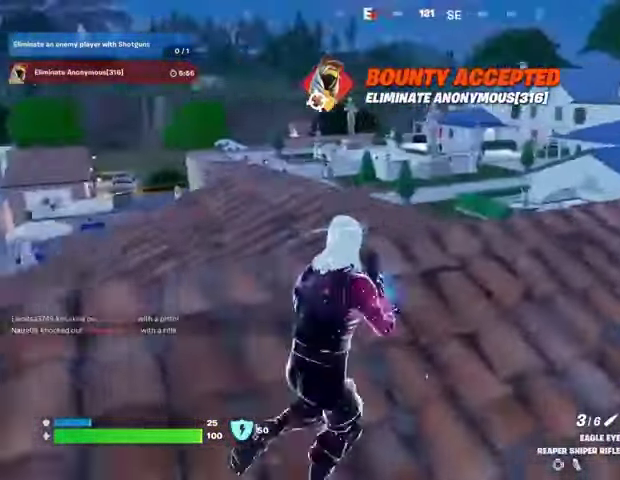
{"buttons": ["L3"], "left_stick": "up-left", "right_stick": "left", "events": [[67, "R3", "down"], [133, "right_stick", "center"], [167, "R3", "up"], [167, "left_stick", "left"], [267, "R3", "down"], [367, "R3", "up"], [367, "right_stick", "left"], [467, "L3", "down"], [467, "left_stick", "up-left"]]}
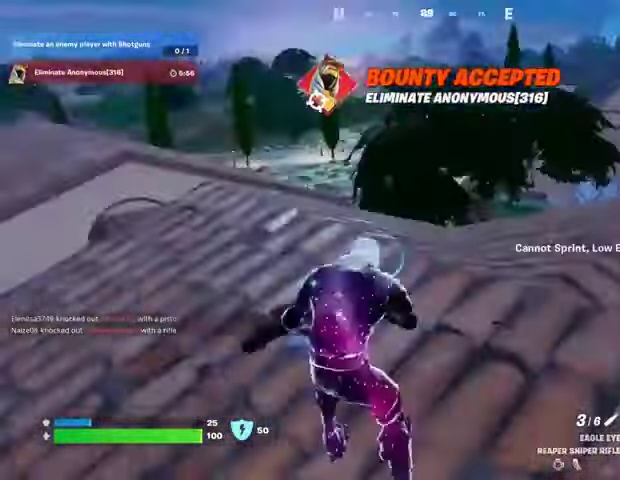
{"buttons": [], "left_stick": "up", "right_stick": "down-left", "events": [[67, "L3", "up"], [200, "left_stick", "up"], [233, "right_stick", "center"], [433, "right_stick", "down-left"]]}
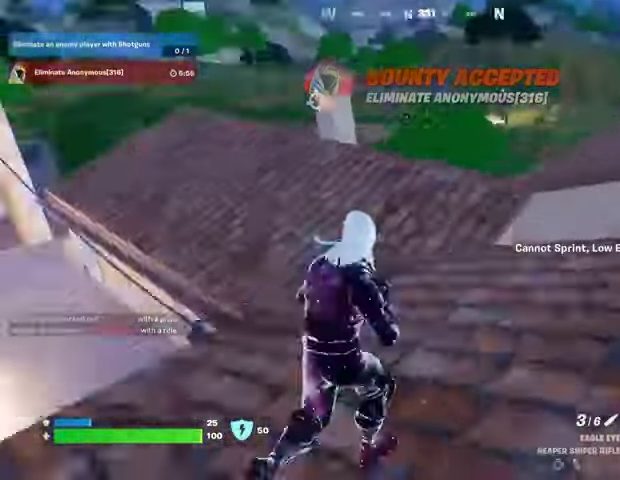
{"buttons": [], "left_stick": "up-left", "right_stick": "center", "events": [[33, "L1", "down"], [100, "L1", "up"], [100, "right_stick", "right"], [167, "right_stick", "center"], [267, "right_stick", "right"], [333, "left_stick", "up-left"], [400, "right_stick", "center"]]}
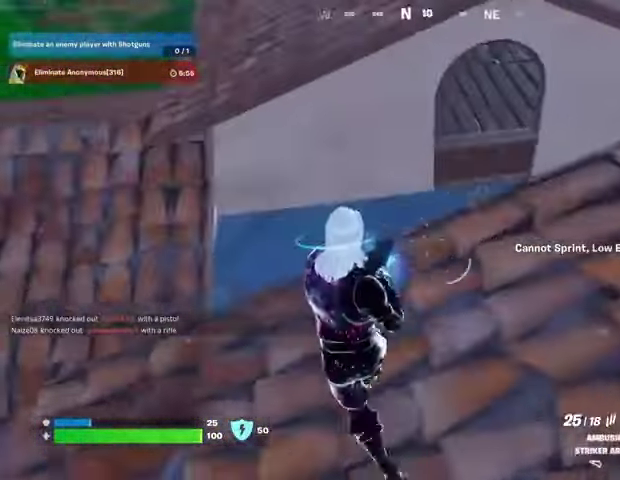
{"buttons": [], "left_stick": "up-right", "right_stick": "center", "events": [[167, "right_stick", "up-left"], [200, "left_stick", "up-right"], [300, "left_stick", "right"], [300, "right_stick", "center"], [500, "left_stick", "up-right"]]}
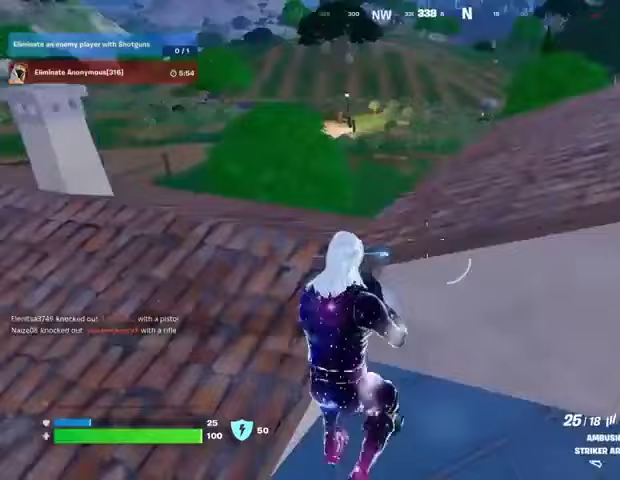
{"buttons": [], "left_stick": "up-right", "right_stick": "center", "events": []}
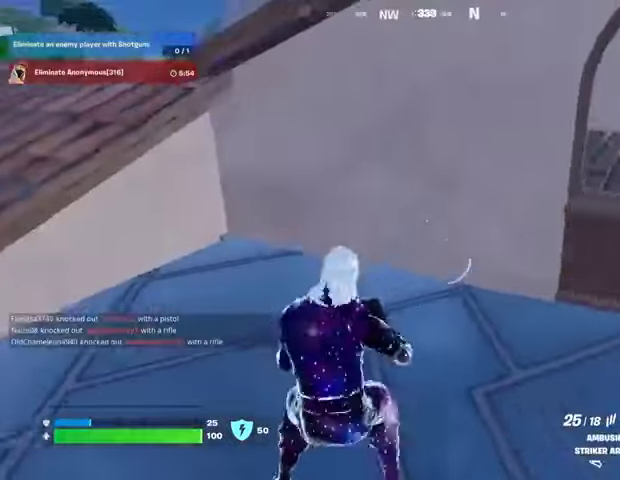
{"buttons": [], "left_stick": "up", "right_stick": "center", "events": [[33, "L3", "down"], [133, "L3", "up"], [167, "right_stick", "right"], [300, "right_stick", "center"], [367, "left_stick", "up"]]}
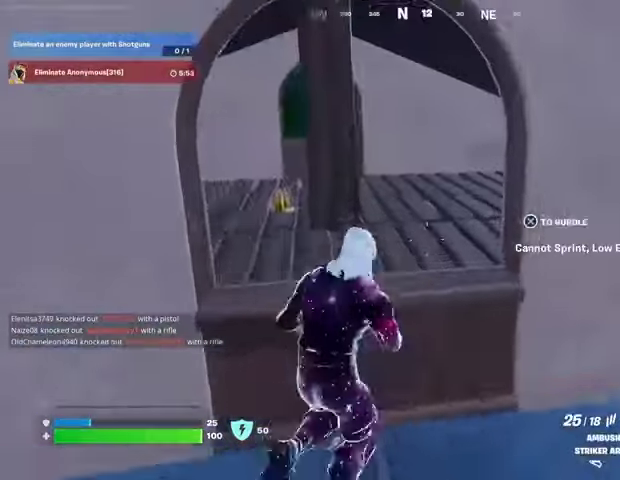
{"buttons": [], "left_stick": "up-right", "right_stick": "center", "events": [[33, "CROSS", "down"], [100, "CROSS", "up"], [233, "right_stick", "left"], [267, "left_stick", "up-right"], [500, "right_stick", "center"]]}
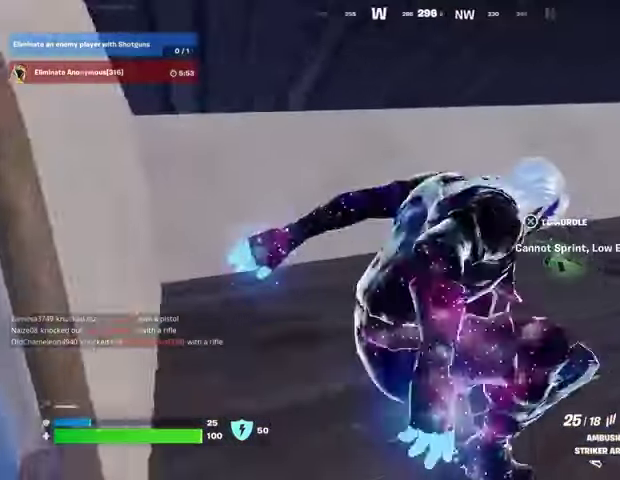
{"buttons": ["L3"], "left_stick": "up-left", "right_stick": "right", "events": [[367, "right_stick", "right"], [500, "L3", "down"], [500, "left_stick", "up-left"]]}
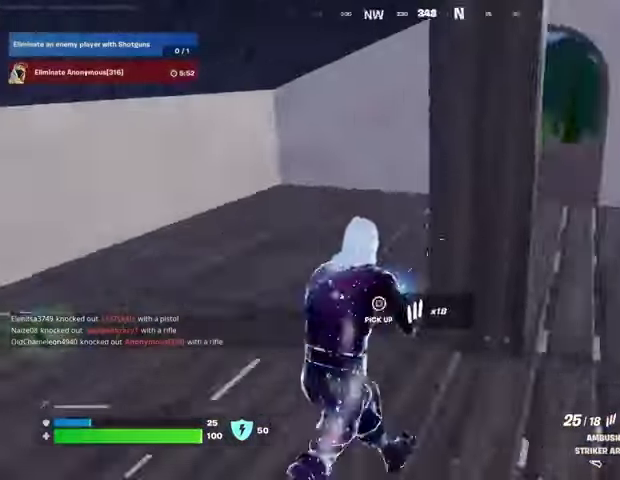
{"buttons": [], "left_stick": "up-right", "right_stick": "left", "events": [[33, "right_stick", "center"], [67, "L3", "up"], [100, "right_stick", "right"], [267, "right_stick", "center"], [433, "right_stick", "left"], [467, "left_stick", "up-right"]]}
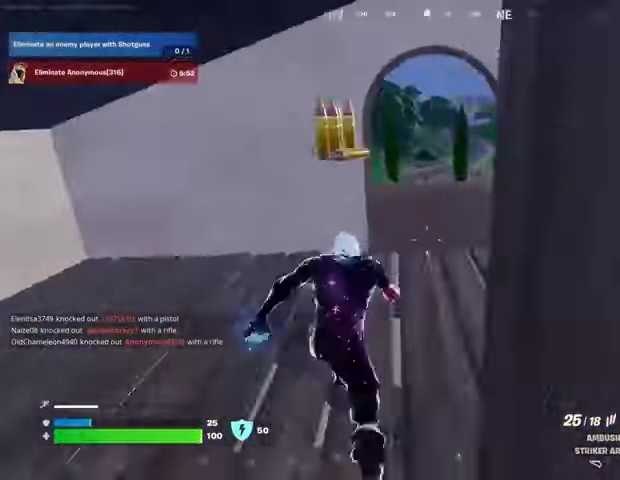
{"buttons": [], "left_stick": "up", "right_stick": "center", "events": [[67, "right_stick", "center"], [167, "right_stick", "right"], [267, "right_stick", "center"], [300, "left_stick", "up"], [433, "CROSS", "down"], [500, "CROSS", "up"]]}